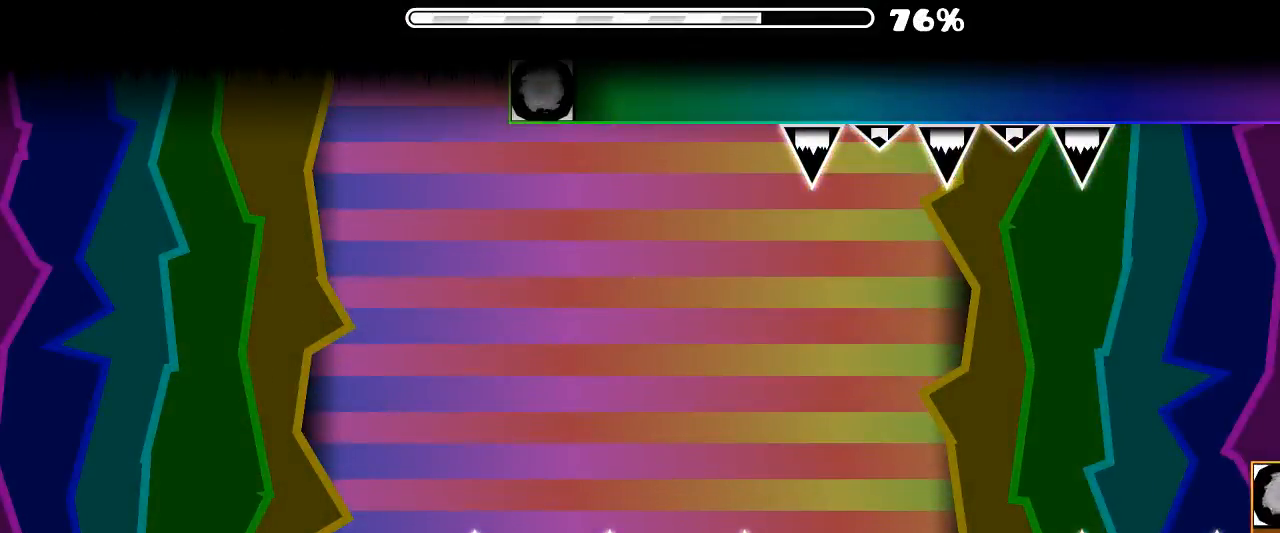
Gameplay with keyboard and mouse; each line is a JSON object with the keys and mouse buttons held at the frame after it. "events" lists presses ("down") and releases ("up") of "x", "z", "mouse_left", "mouse_wheel", "mouse_right", "mouse_mb4" and "mouse_mb5" between this image and that frame as [ms after this image, input, new state], when the widget could be followed in between. "mouse_left", "mouse_wheel", "mouse_right", "mouse_mb4", "mouse_mb5" = the "left", "wheel", "right", "mb4", "mb5" buttons of the "mouse" list. No other keys are recorded. "wheel" means that the mouse wheel is clicked or scrolled. Mouse movement is not recorded.
{"keys": [], "mouse": [], "events": []}
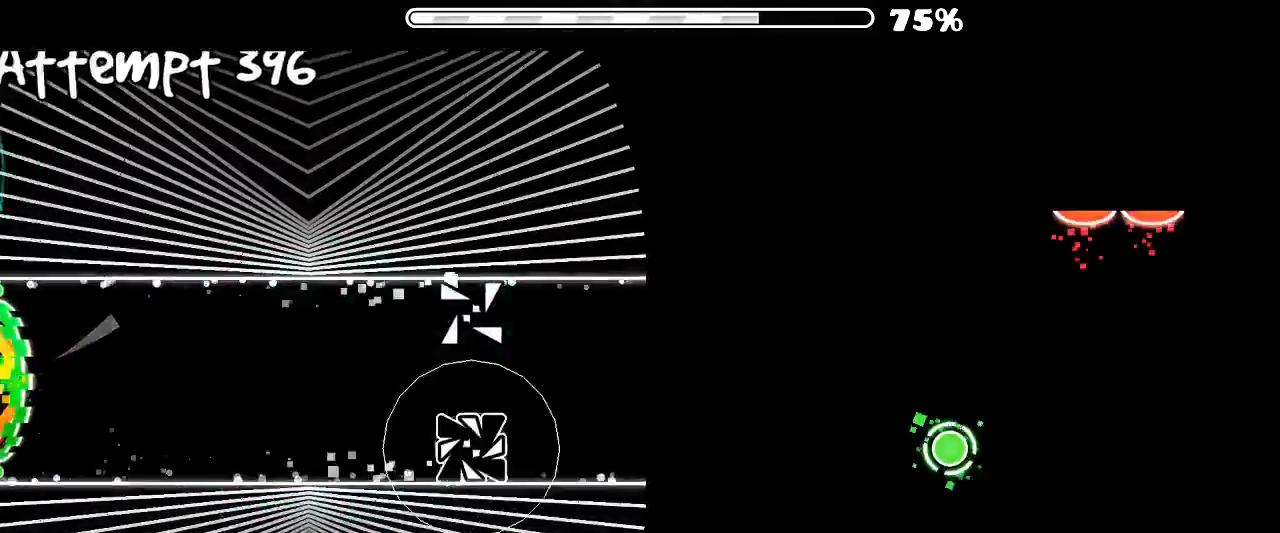
{"keys": [], "mouse": ["left"], "events": [[100, "mouse_left", "down"], [200, "mouse_left", "up"], [333, "mouse_left", "down"]]}
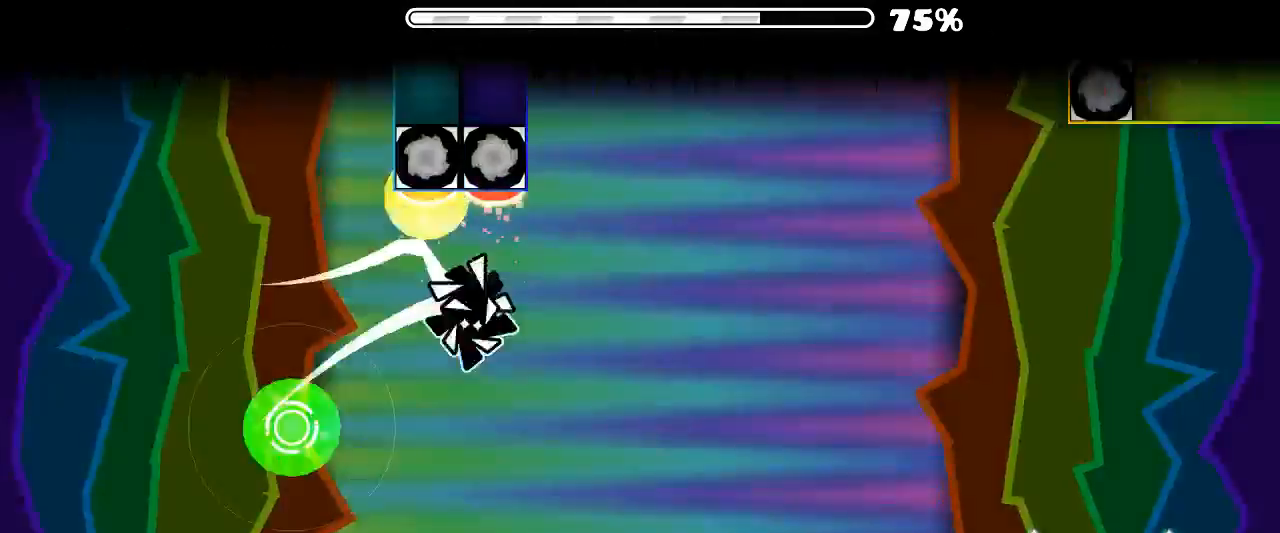
{"keys": [], "mouse": [], "events": [[66, "mouse_left", "up"], [300, "mouse_left", "down"], [500, "mouse_left", "up"]]}
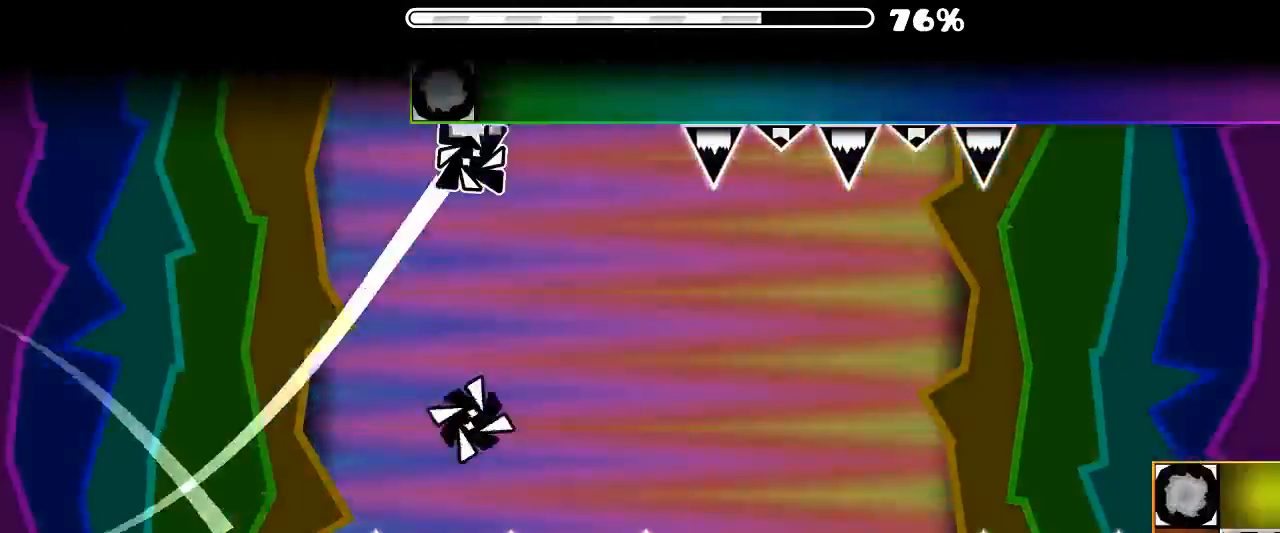
{"keys": [], "mouse": [], "events": [[100, "mouse_left", "down"], [266, "mouse_left", "up"], [300, "mouse_left", "down"], [466, "mouse_left", "up"]]}
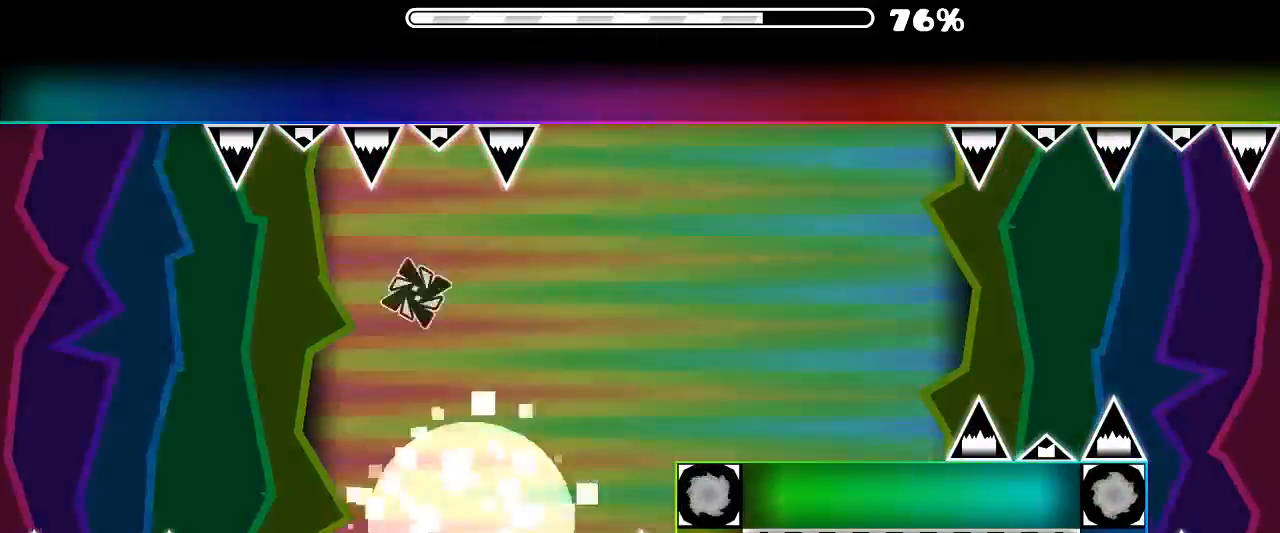
{"keys": [], "mouse": [], "events": [[33, "mouse_left", "down"], [166, "mouse_left", "up"]]}
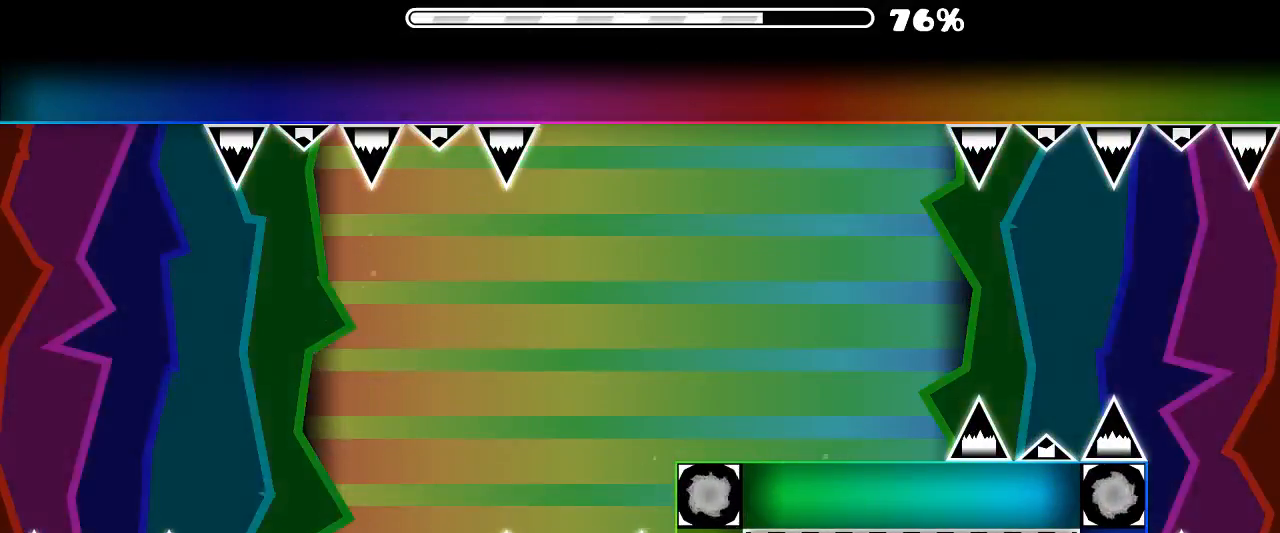
{"keys": [], "mouse": [], "events": []}
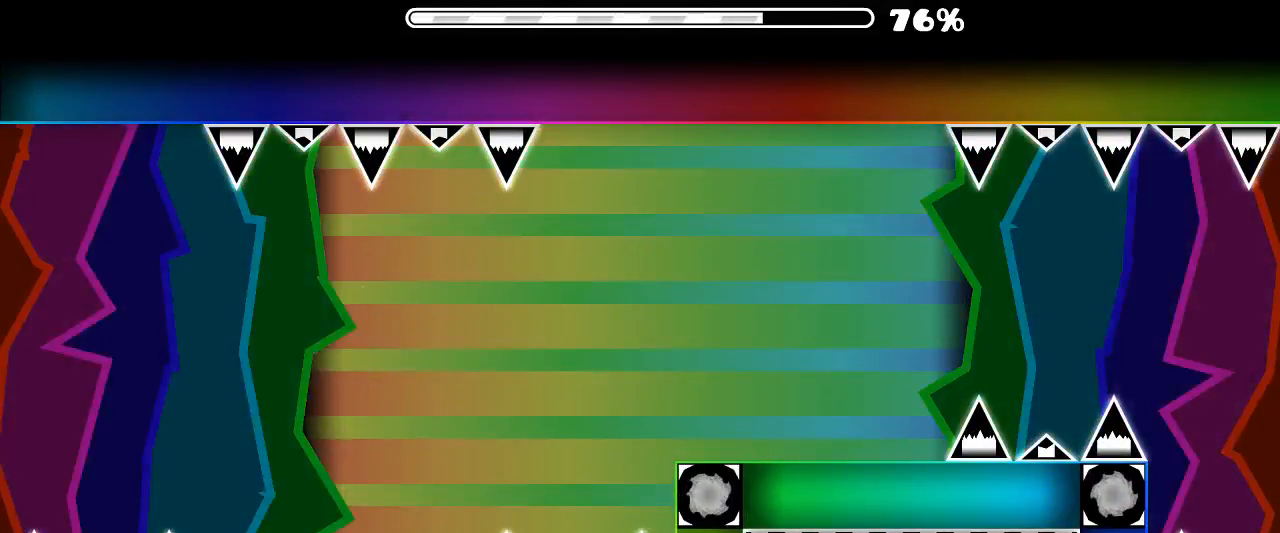
{"keys": [], "mouse": ["left"], "events": [[133, "mouse_left", "down"], [266, "mouse_left", "up"], [466, "mouse_left", "down"]]}
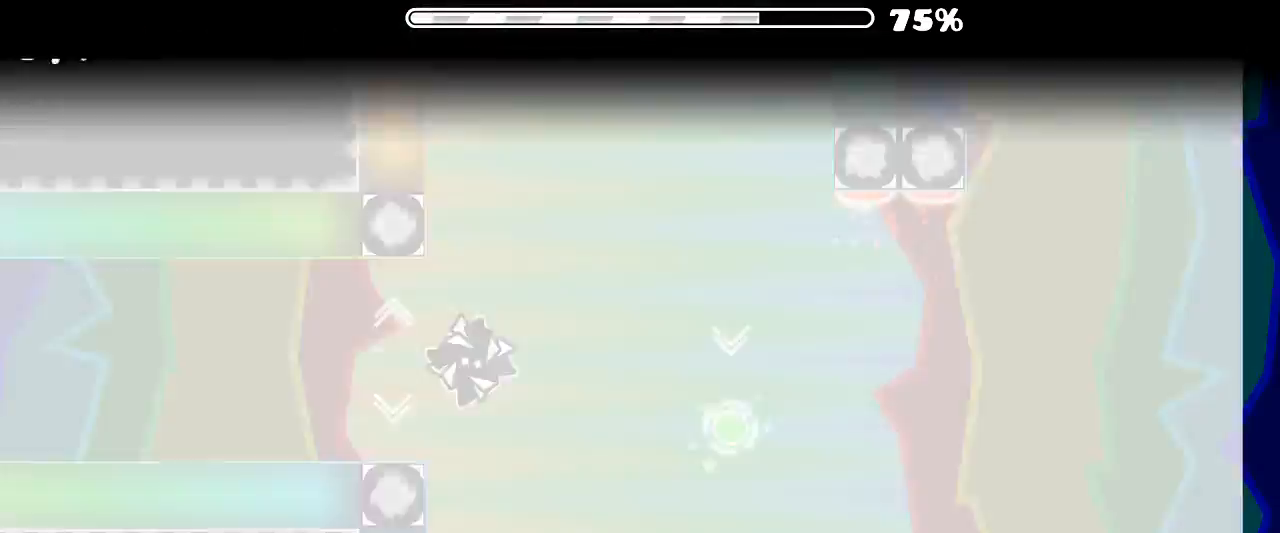
{"keys": [], "mouse": [], "events": [[166, "mouse_left", "up"], [200, "mouse_left", "down"], [333, "mouse_left", "up"]]}
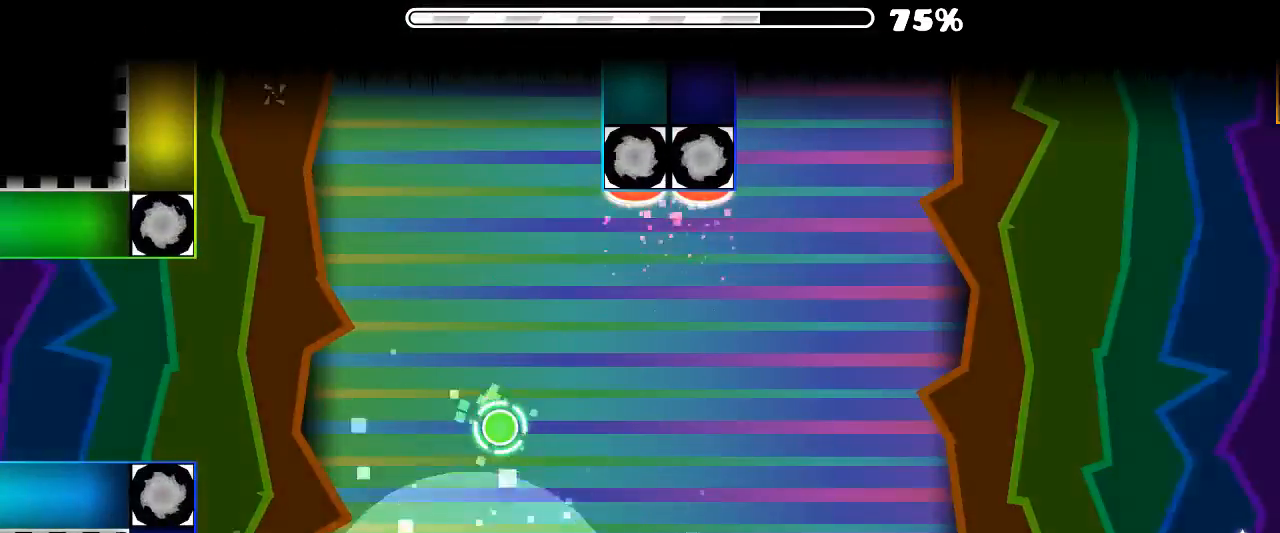
{"keys": [], "mouse": [], "events": []}
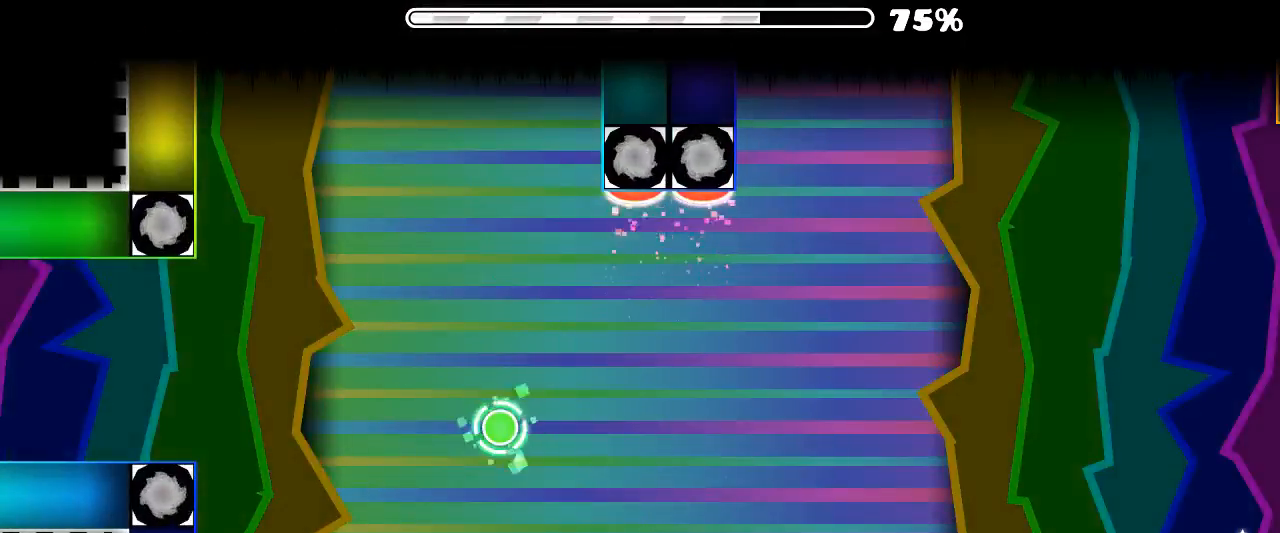
{"keys": [], "mouse": [], "events": []}
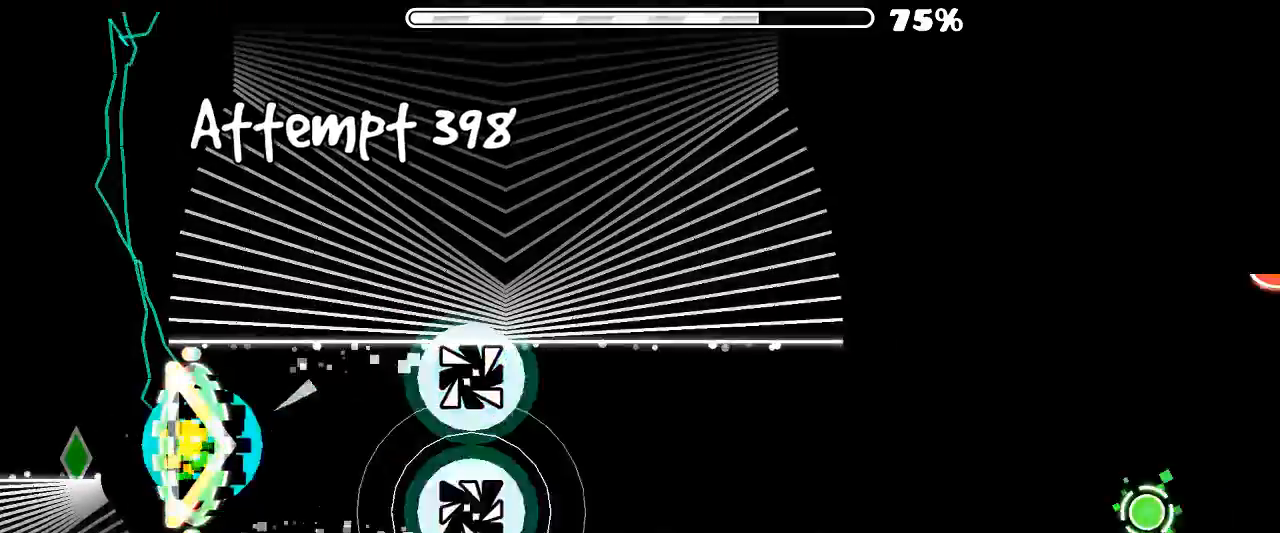
{"keys": [], "mouse": ["left"], "events": [[166, "mouse_left", "down"], [266, "mouse_left", "up"], [400, "mouse_left", "down"]]}
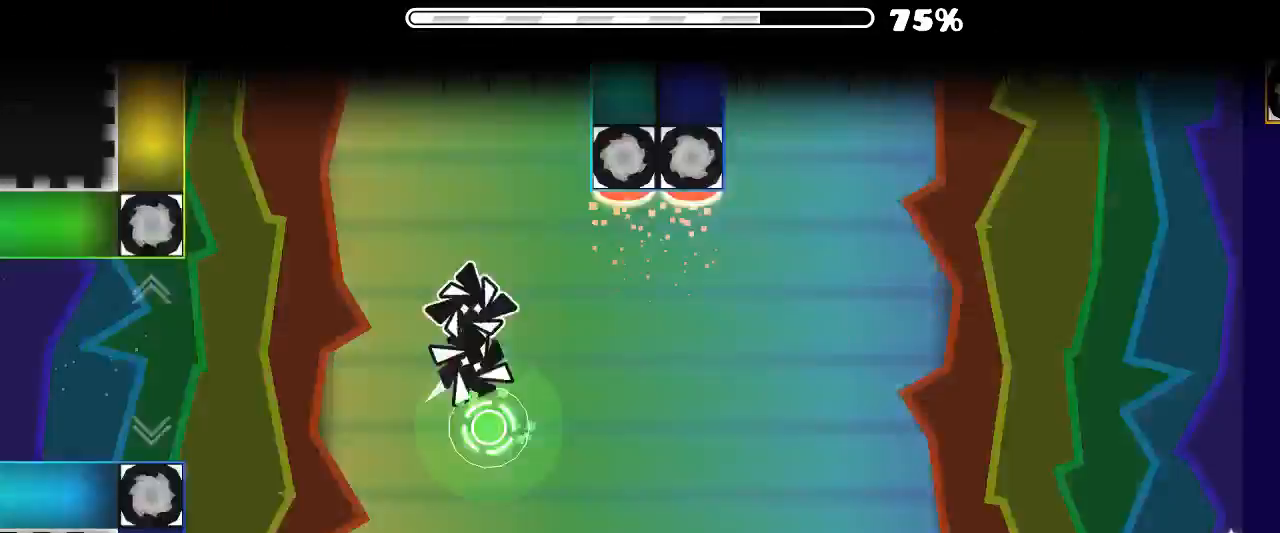
{"keys": [], "mouse": [], "events": [[166, "mouse_left", "up"], [333, "mouse_left", "down"], [433, "mouse_left", "up"]]}
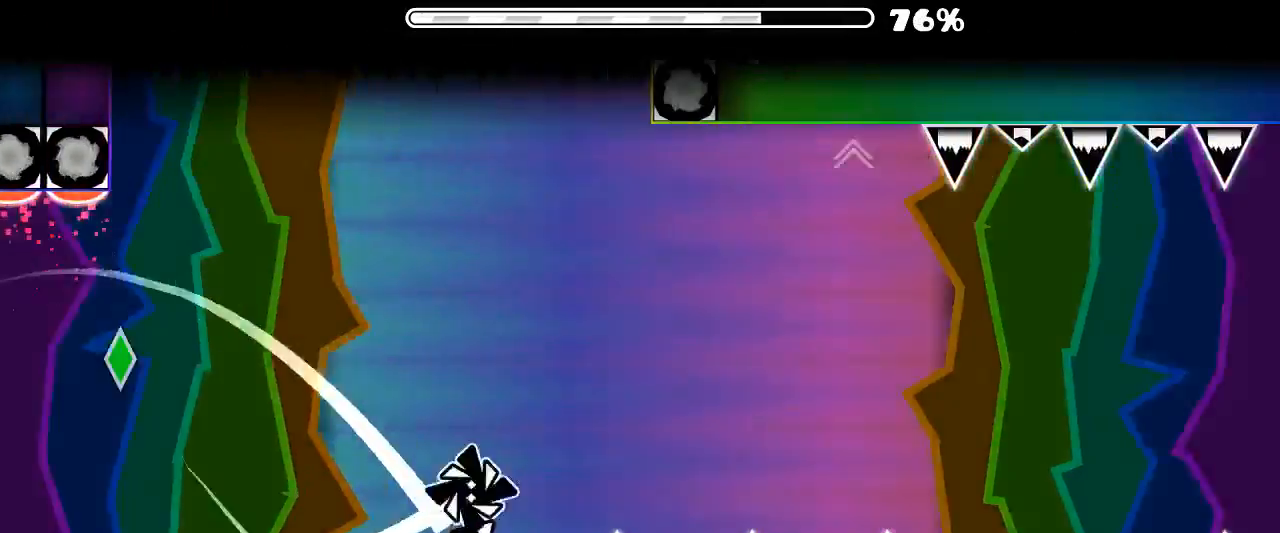
{"keys": [], "mouse": [], "events": [[33, "mouse_left", "down"], [166, "mouse_left", "up"]]}
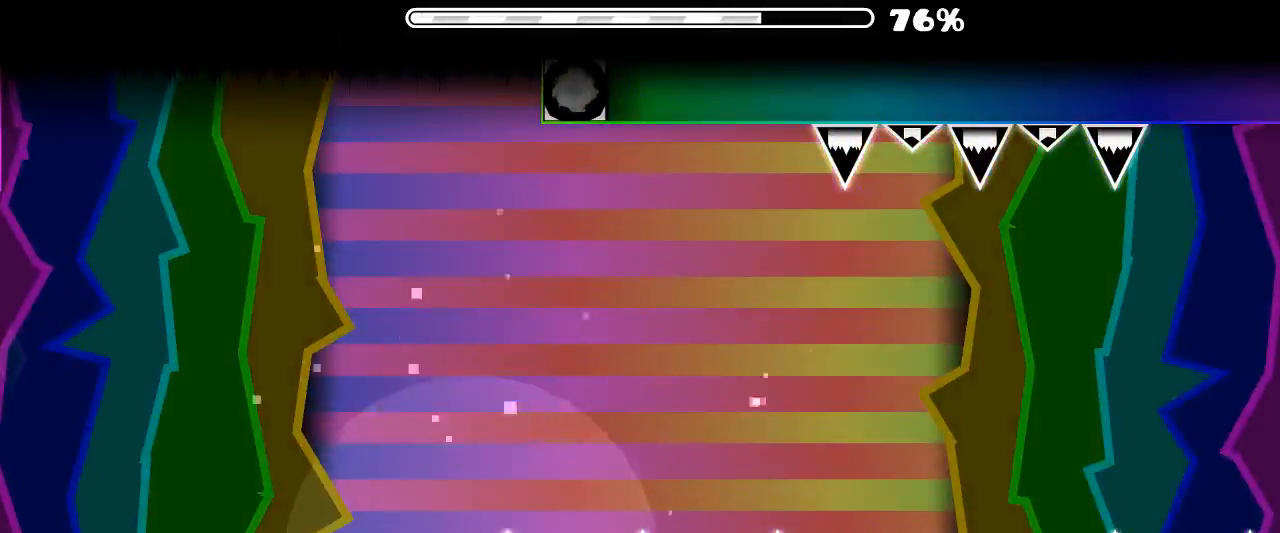
{"keys": [], "mouse": [], "events": []}
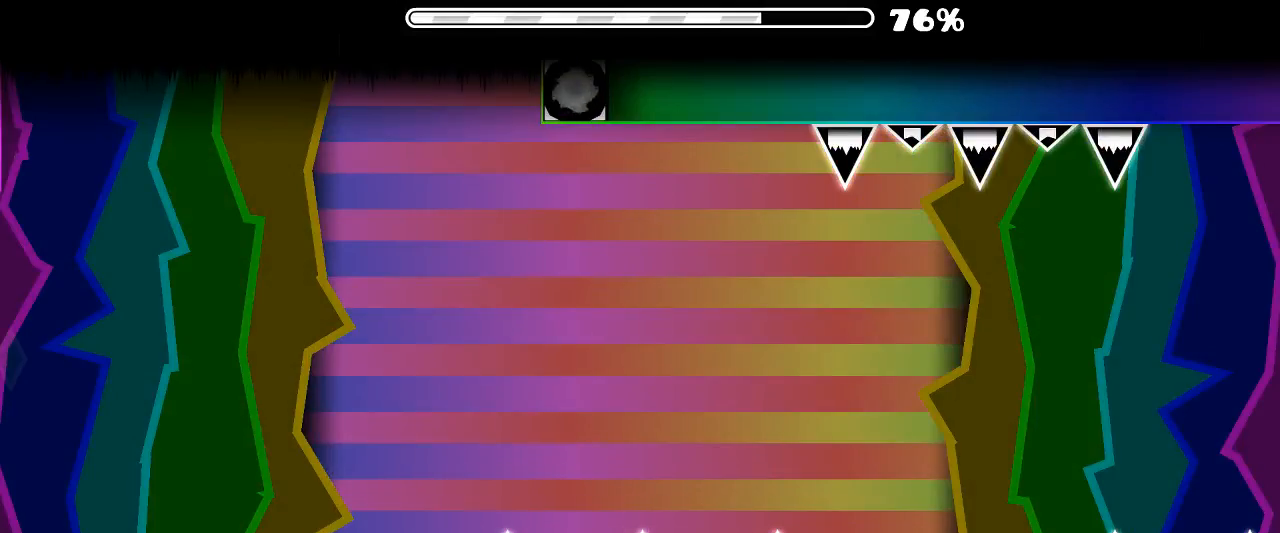
{"keys": [], "mouse": ["left"], "events": [[200, "mouse_left", "down"]]}
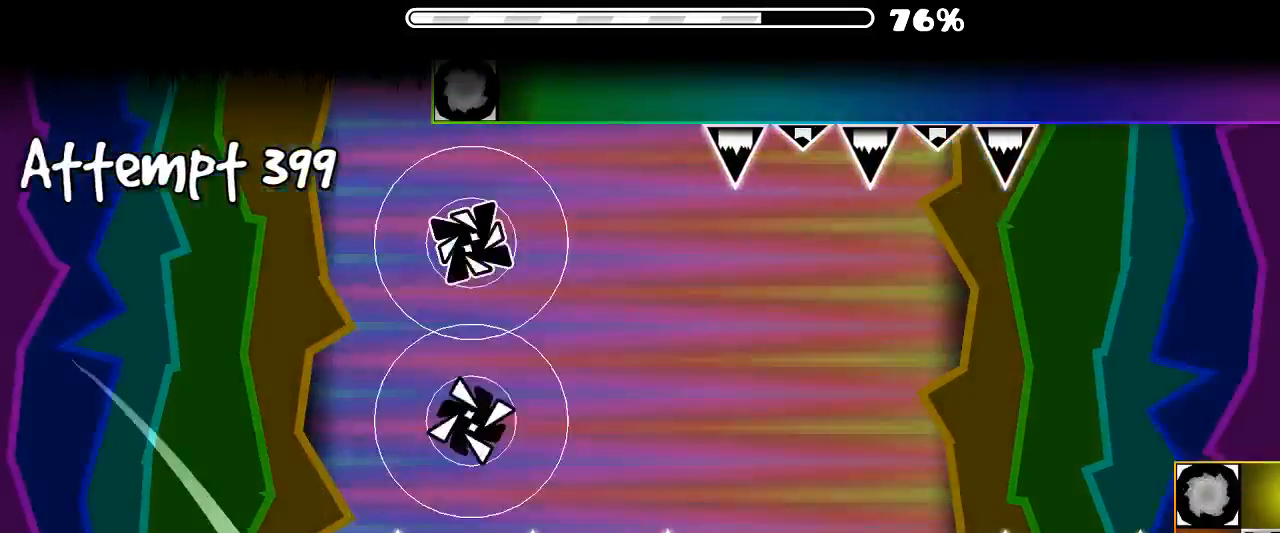
{"keys": [], "mouse": [], "events": [[66, "mouse_left", "up"], [200, "mouse_left", "down"], [333, "mouse_left", "up"], [400, "mouse_left", "down"], [500, "mouse_left", "up"]]}
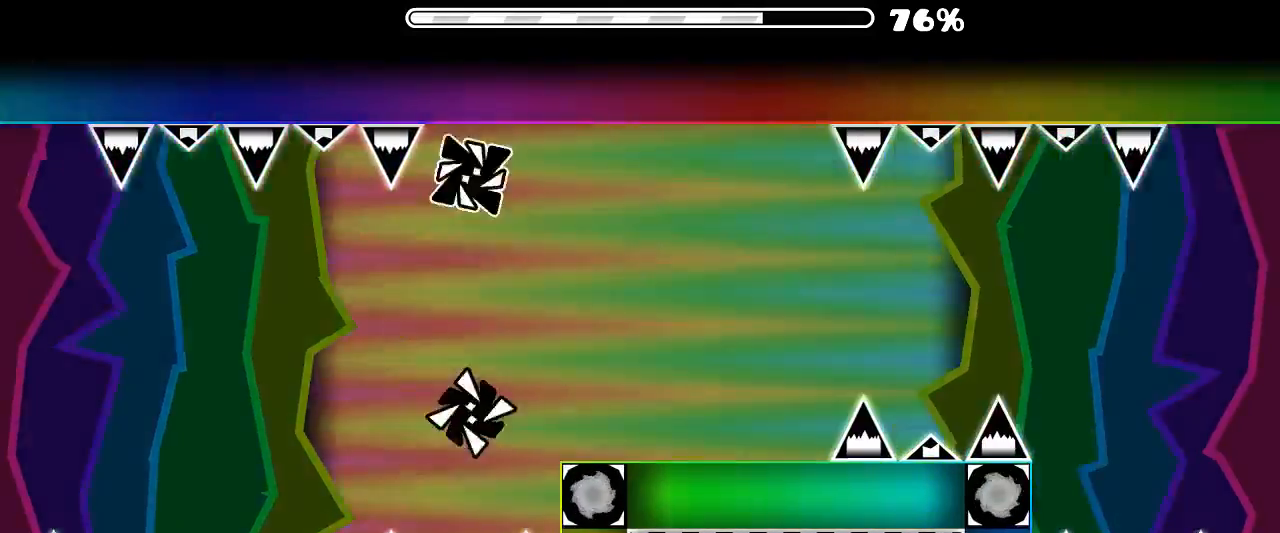
{"keys": [], "mouse": [], "events": [[100, "mouse_left", "down"], [200, "mouse_left", "up"]]}
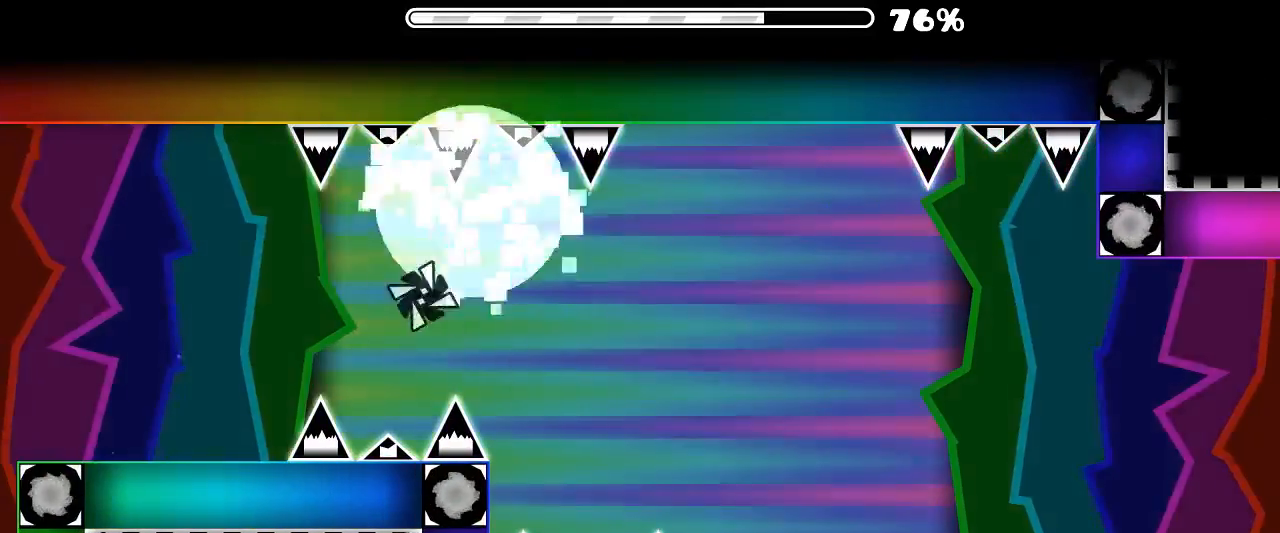
{"keys": [], "mouse": [], "events": [[66, "mouse_left", "down"], [166, "mouse_left", "up"]]}
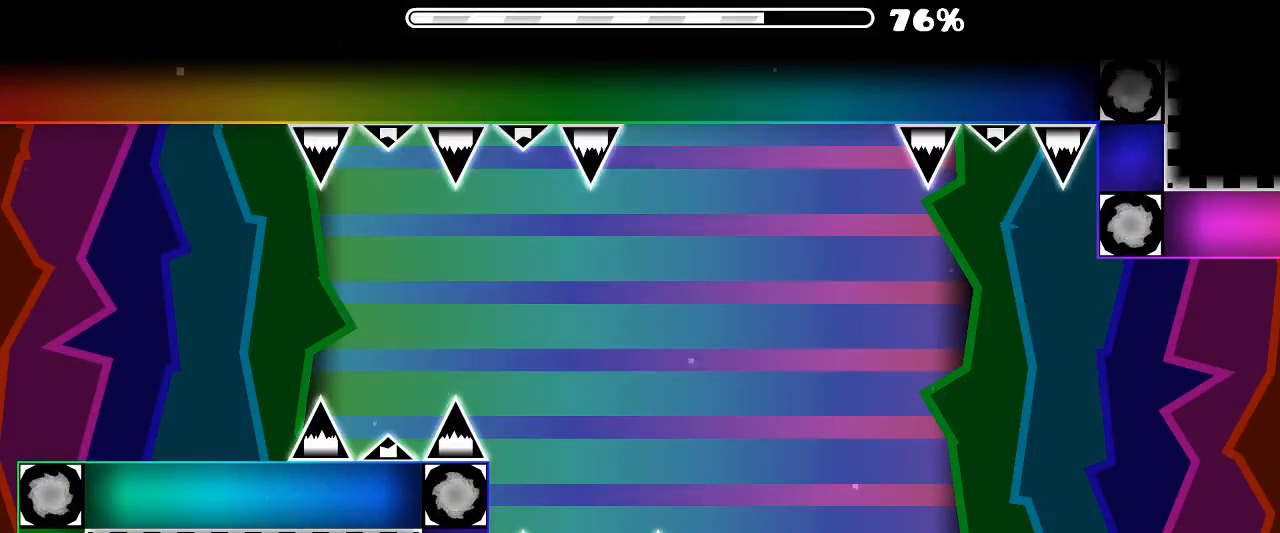
{"keys": [], "mouse": [], "events": [[200, "mouse_left", "down"], [400, "mouse_left", "up"]]}
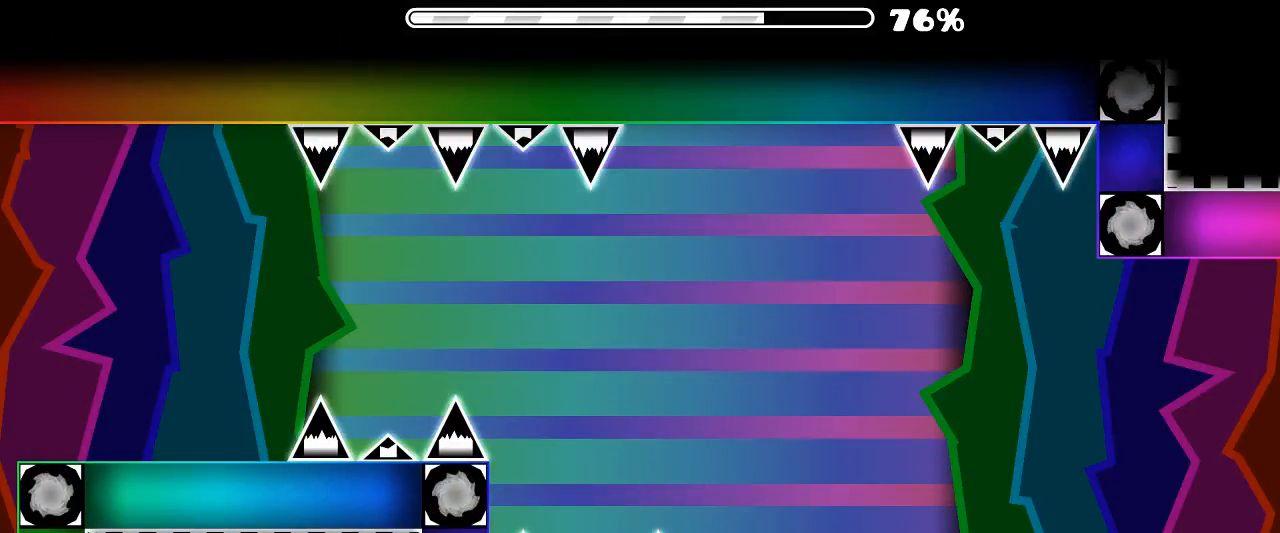
{"keys": [], "mouse": [], "events": [[300, "mouse_left", "down"], [466, "mouse_left", "up"]]}
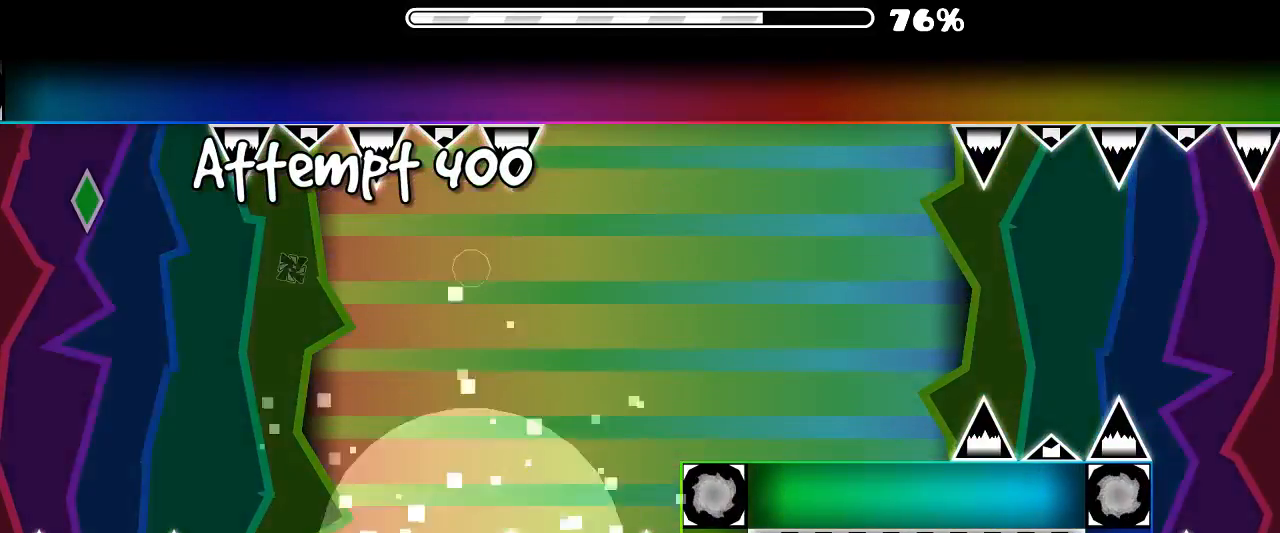
{"keys": [], "mouse": ["left"], "events": [[266, "mouse_left", "down"]]}
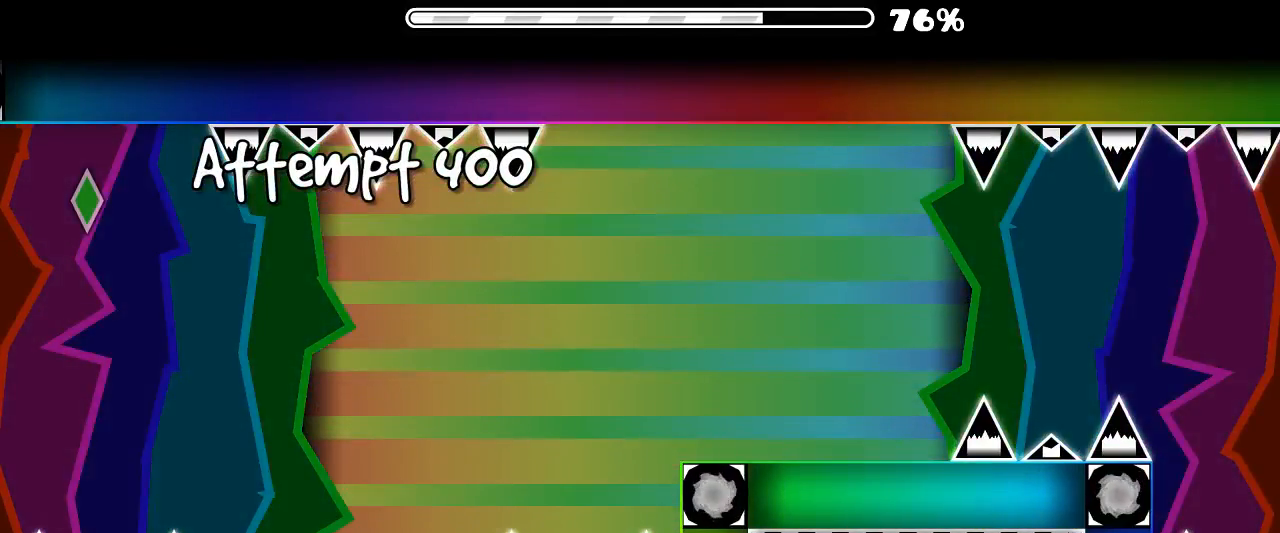
{"keys": [], "mouse": ["left"], "events": []}
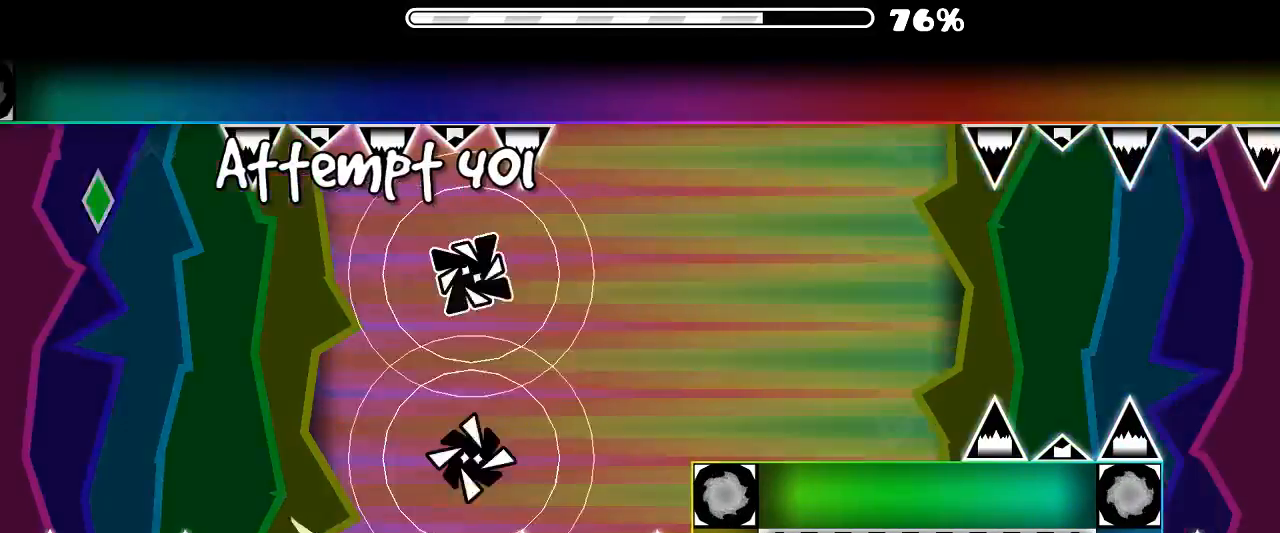
{"keys": [], "mouse": [], "events": [[100, "mouse_left", "up"], [300, "mouse_left", "down"], [400, "mouse_left", "up"]]}
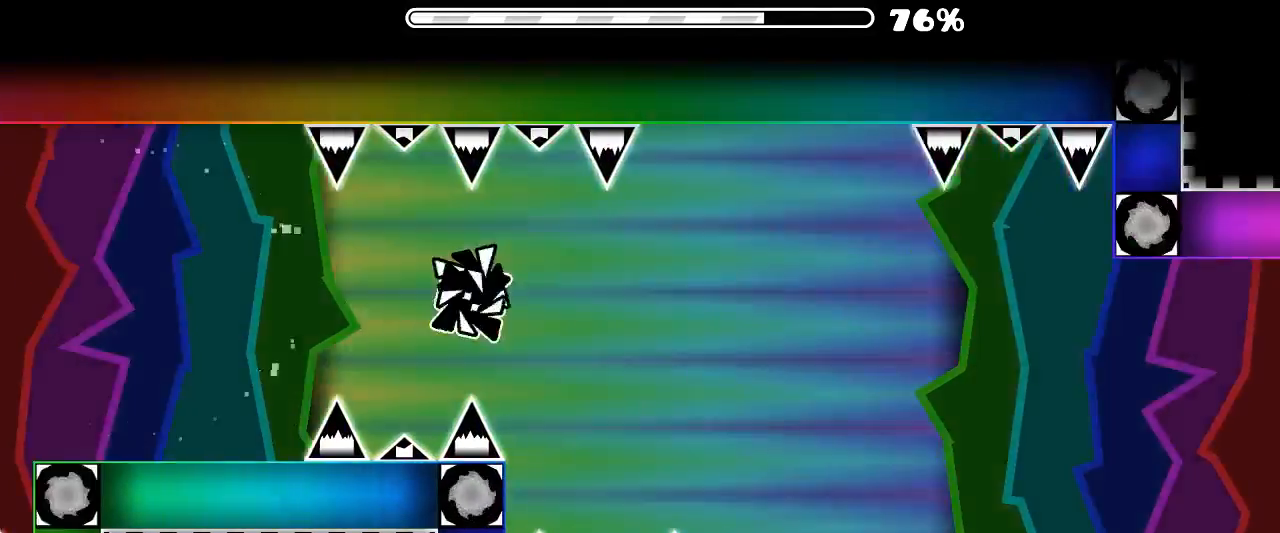
{"keys": [], "mouse": [], "events": [[266, "mouse_left", "down"], [333, "mouse_left", "up"]]}
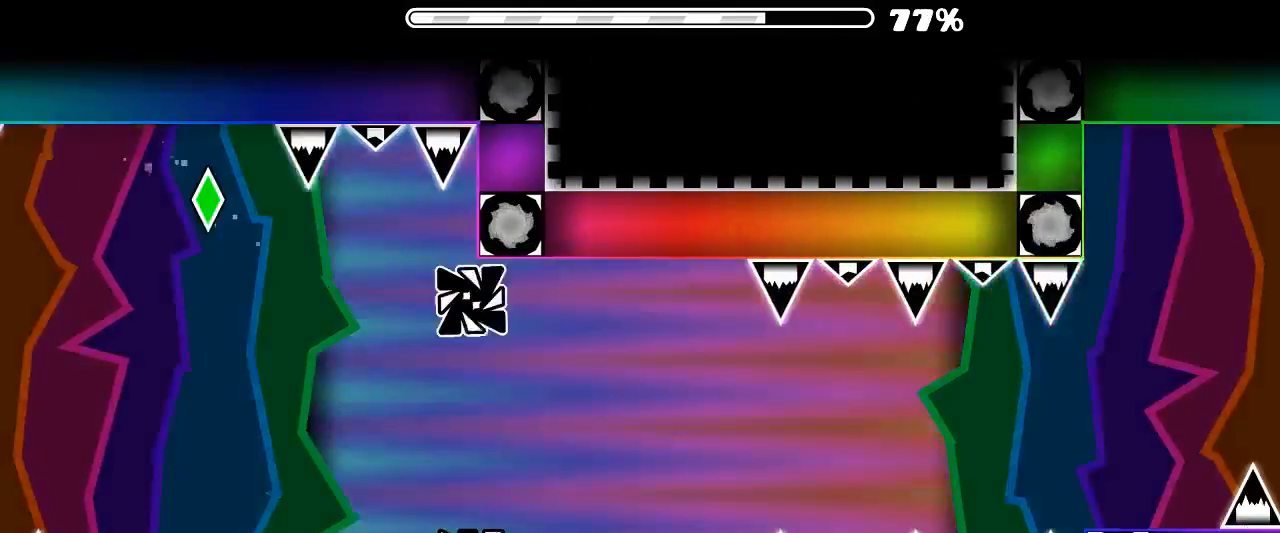
{"keys": [], "mouse": [], "events": [[266, "mouse_left", "down"], [366, "mouse_left", "up"]]}
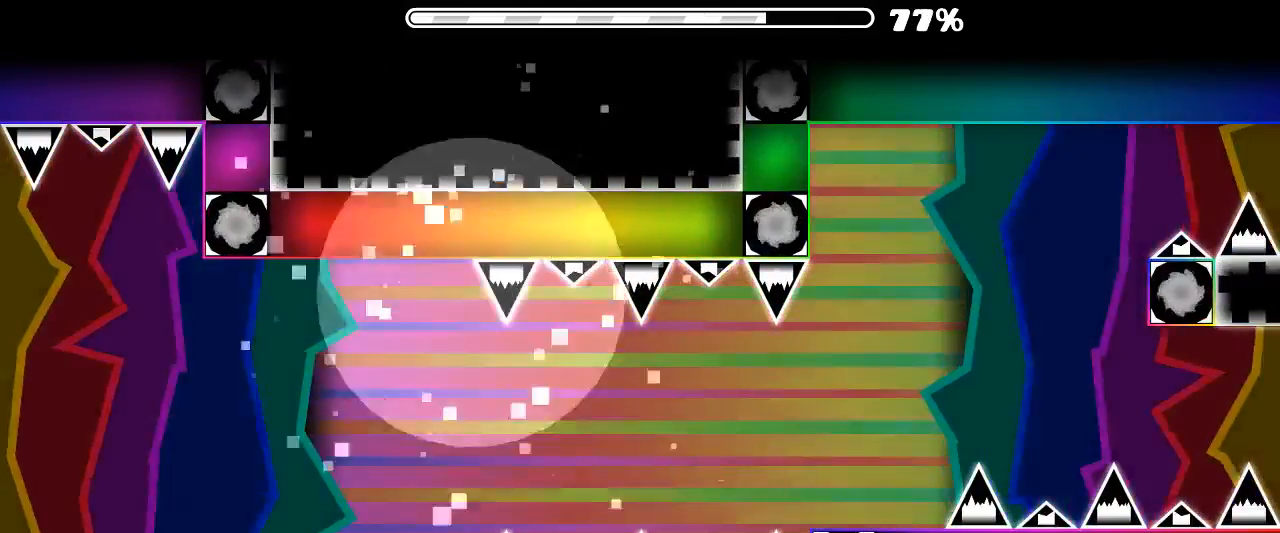
{"keys": [], "mouse": ["left"], "events": [[466, "mouse_left", "down"]]}
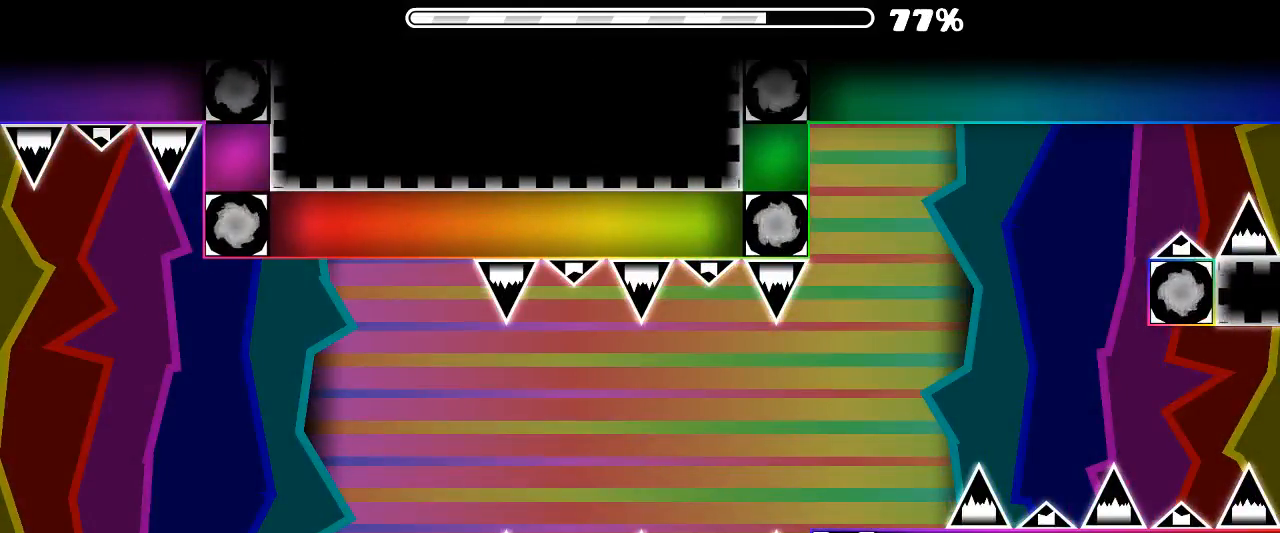
{"keys": [], "mouse": [], "events": [[366, "mouse_left", "up"]]}
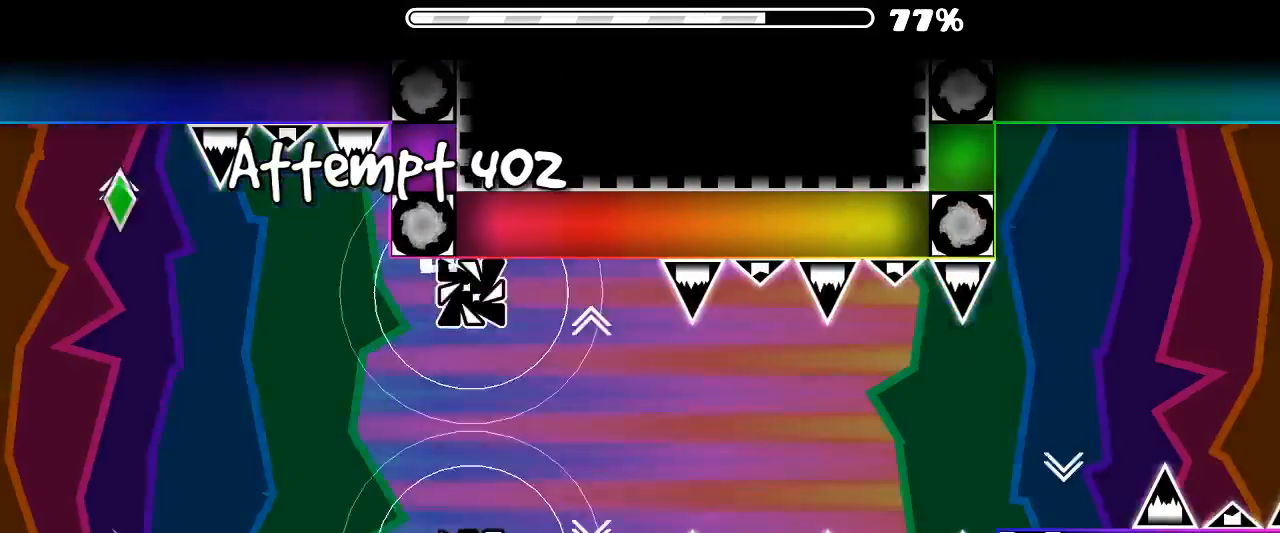
{"keys": [], "mouse": ["left"], "events": [[66, "mouse_left", "down"], [200, "mouse_left", "up"], [233, "mouse_left", "down"], [366, "mouse_left", "up"], [466, "mouse_left", "down"]]}
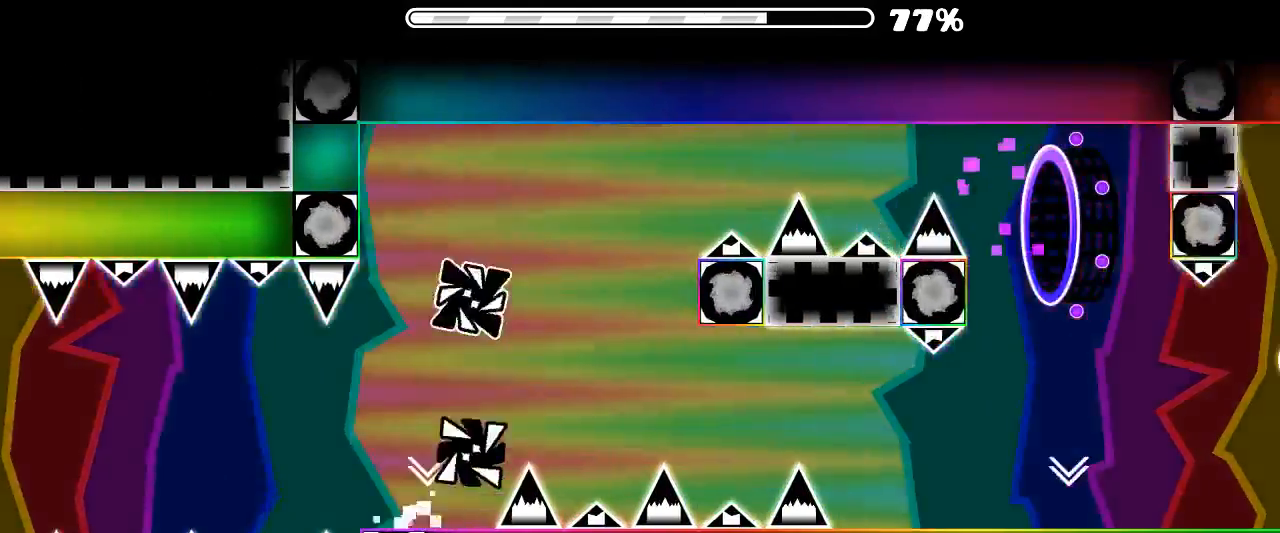
{"keys": [], "mouse": [], "events": [[66, "mouse_left", "up"], [133, "mouse_left", "down"], [233, "mouse_left", "up"]]}
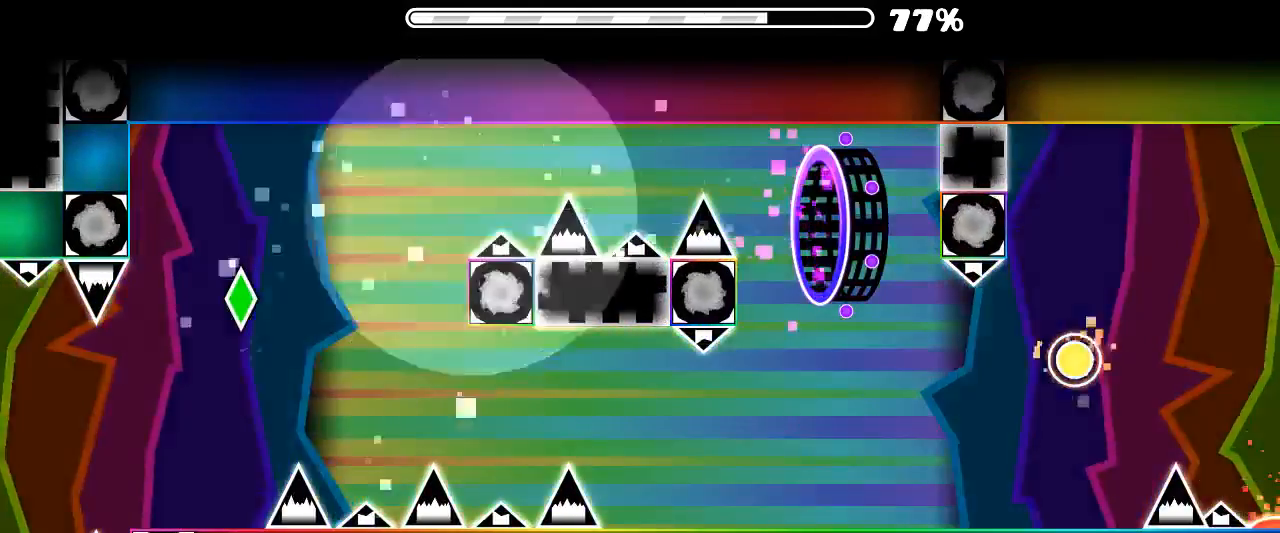
{"keys": [], "mouse": [], "events": []}
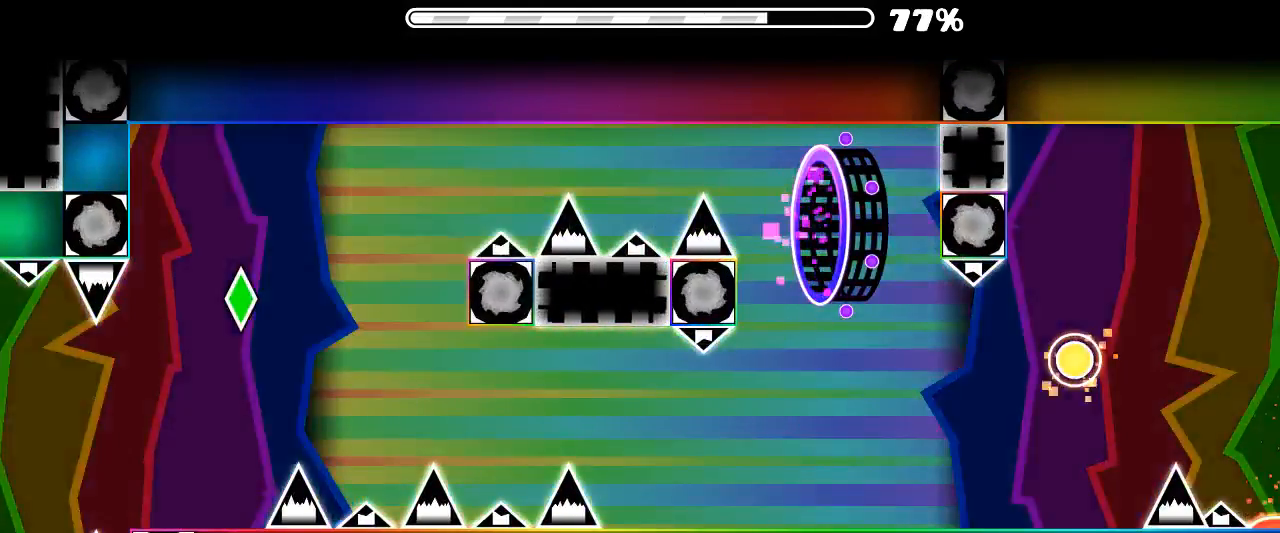
{"keys": [], "mouse": [], "events": []}